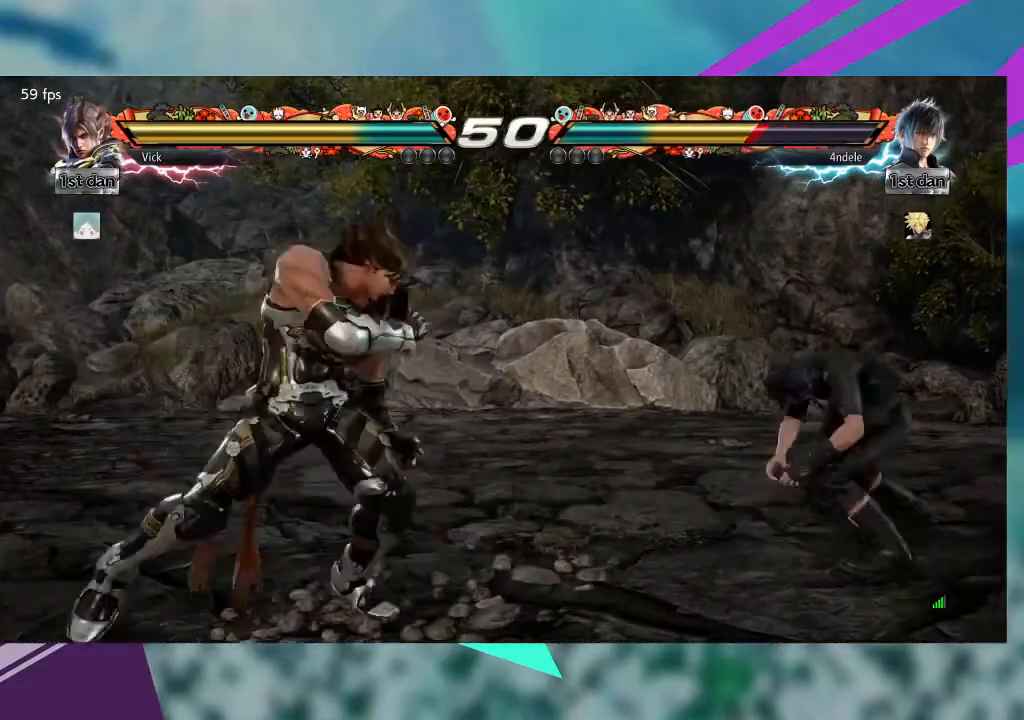
Gameplay with a controller (arcade stick); each line is a JSON object with the inputs held at the frame after it (dt_ms = milliseconds from this image to that frame). "events" lists button and stick changes between this image and that frame as [ms after this image, input, new state], when the widget could be followed in between. Not read: L1 L3 R3 SQUARE other_buttons.
{"dt_ms": 500, "buttons": [], "left_stick": "right", "events": [[33, "left_stick", "right"], [200, "left_stick", "center"], [333, "left_stick", "right"], [400, "left_stick", "center"], [500, "left_stick", "right"]]}
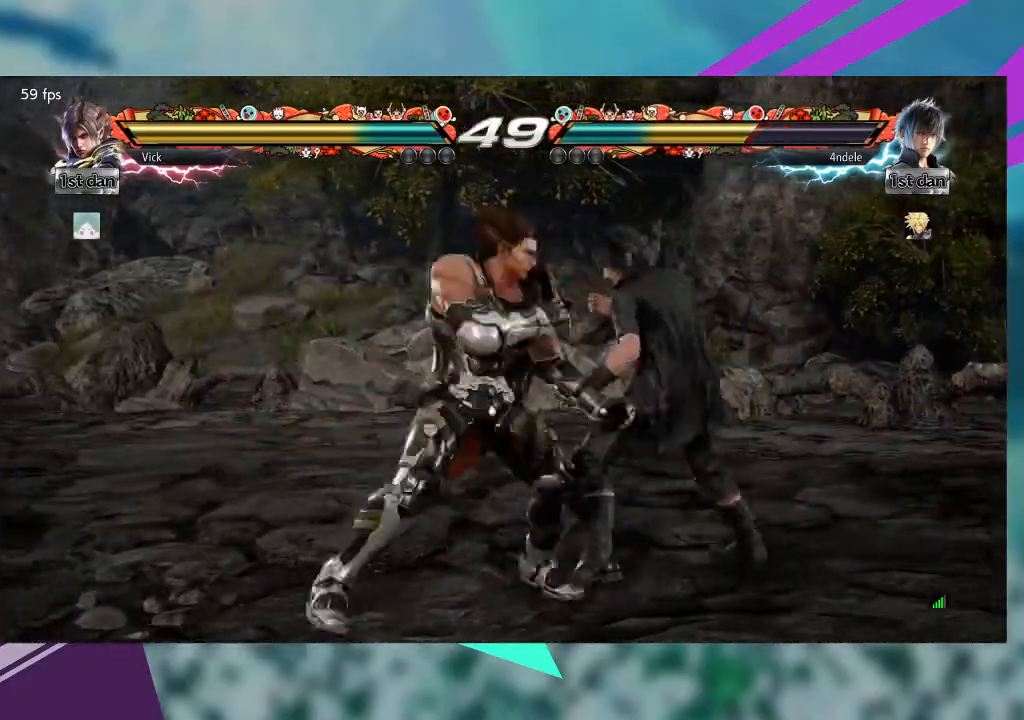
{"dt_ms": 500, "buttons": [], "left_stick": "down-right", "events": [[100, "left_stick", "down-right"], [133, "TRIANGLE", "down"], [333, "TRIANGLE", "up"]]}
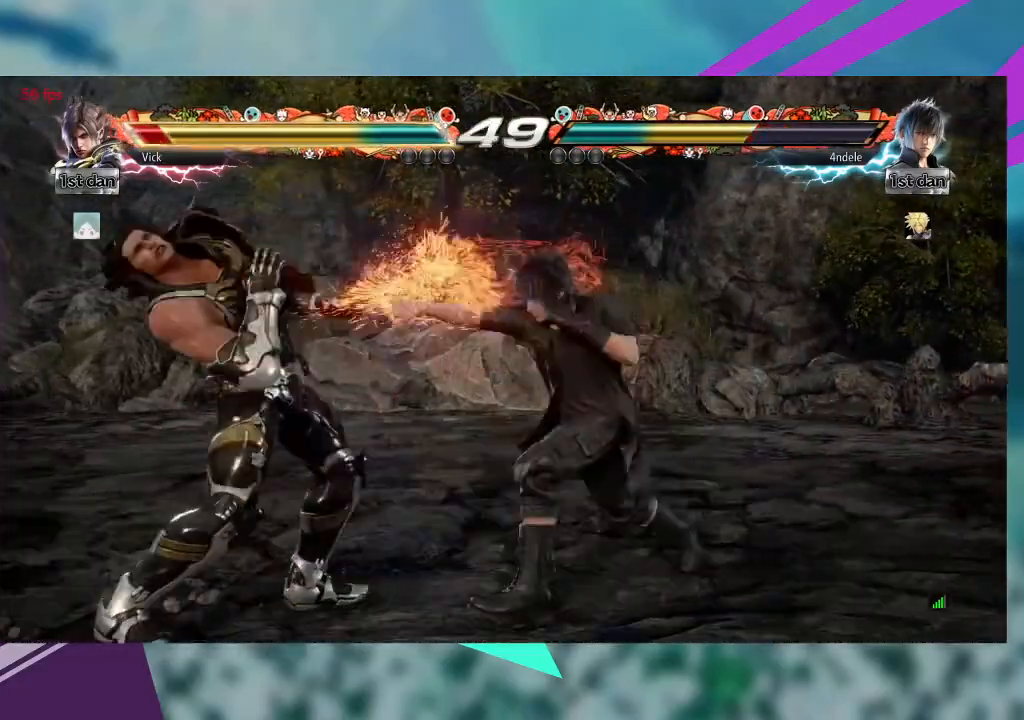
{"dt_ms": 500, "buttons": [], "left_stick": "left", "events": [[67, "left_stick", "down-left"], [133, "left_stick", "left"]]}
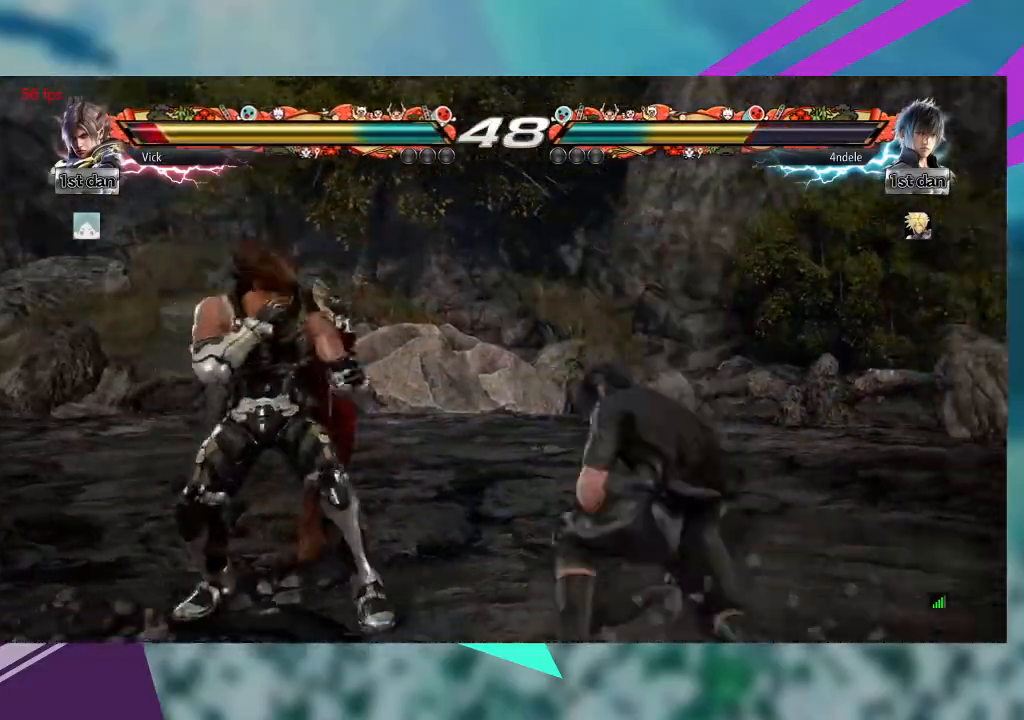
{"dt_ms": 500, "buttons": [], "left_stick": "center", "events": [[267, "left_stick", "center"], [433, "left_stick", "down"], [500, "left_stick", "center"]]}
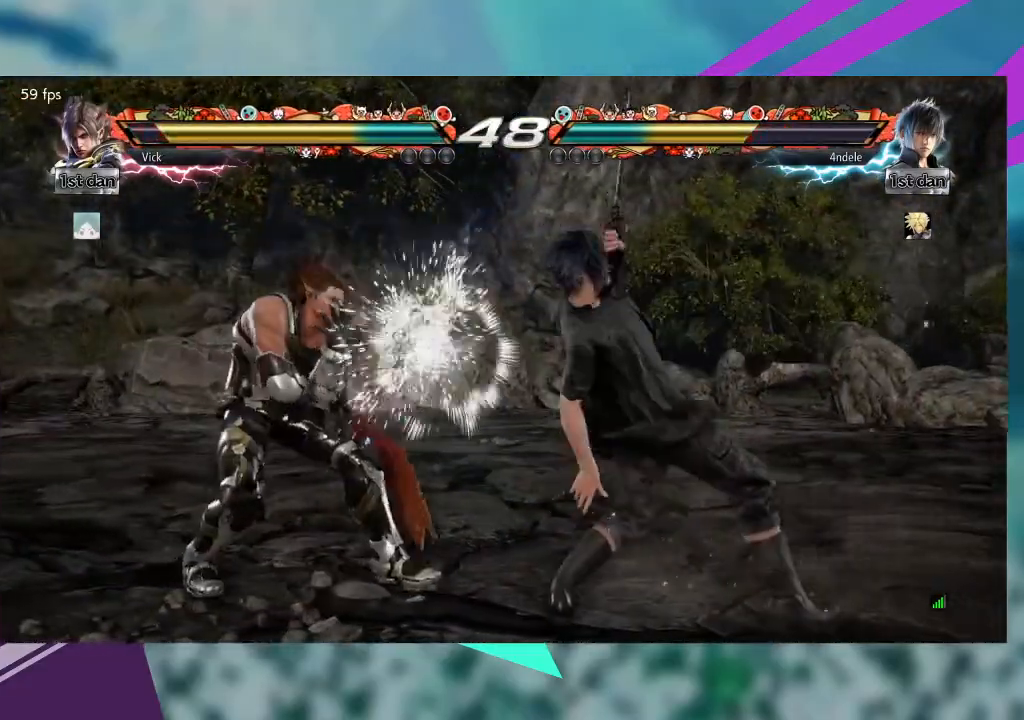
{"dt_ms": 500, "buttons": [], "left_stick": "center", "events": [[67, "left_stick", "down"], [200, "left_stick", "center"], [367, "left_stick", "down"], [467, "left_stick", "center"]]}
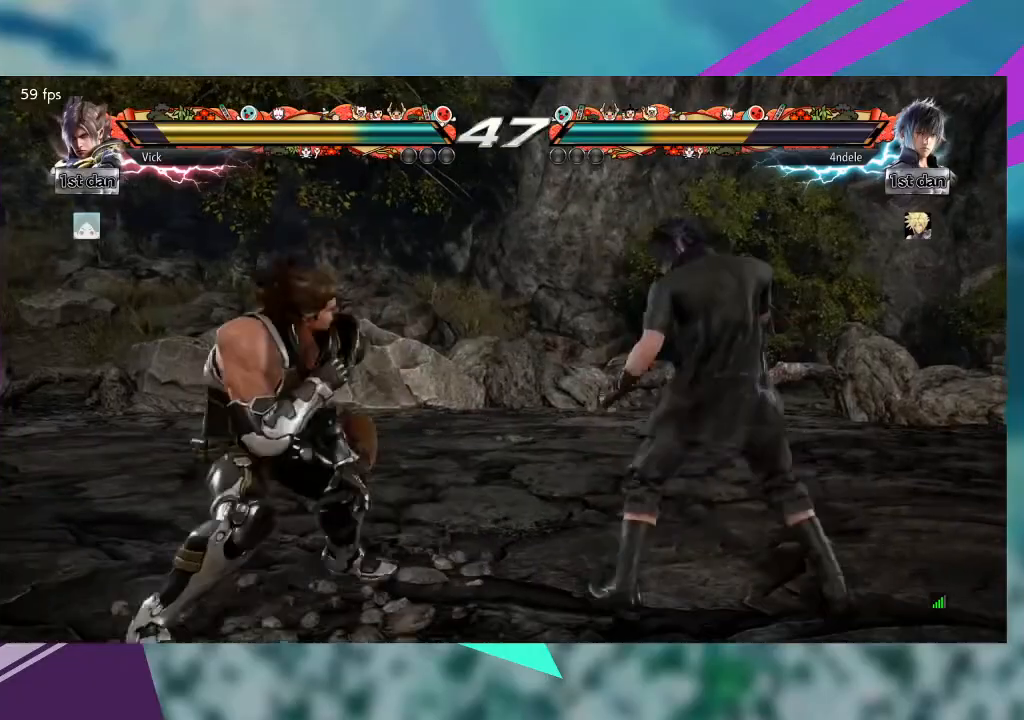
{"dt_ms": 500, "buttons": ["TRIANGLE"], "left_stick": "down"}
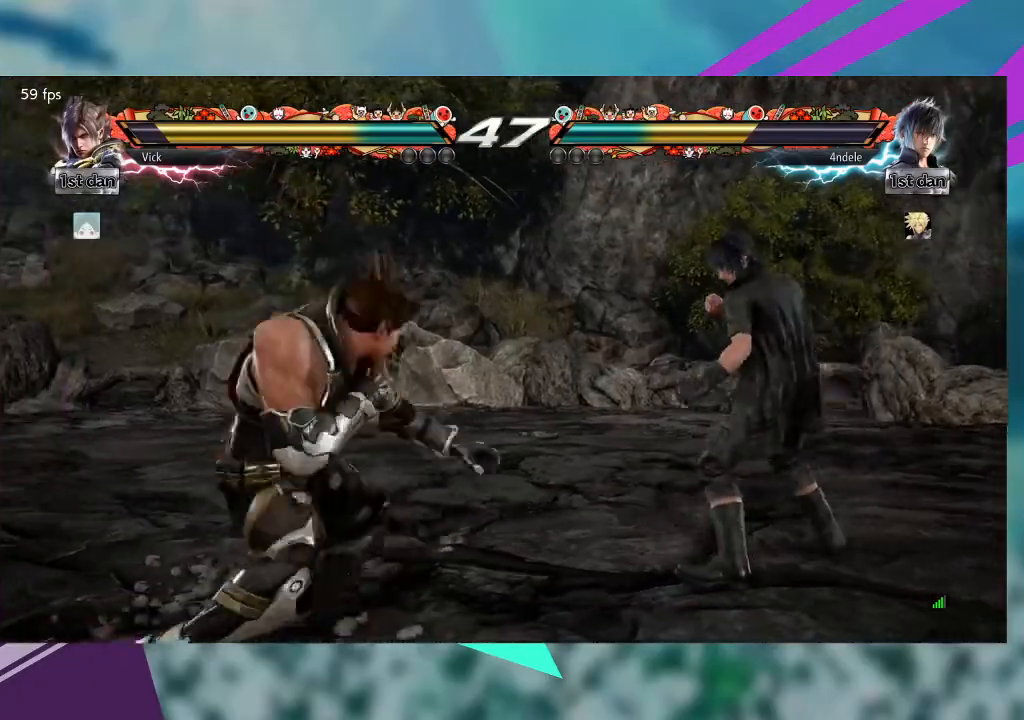
{"dt_ms": 500, "buttons": ["TRIANGLE"], "left_stick": "down-right", "events": [[33, "TRIANGLE", "up"], [67, "left_stick", "center"], [233, "left_stick", "down-right"], [267, "TRIANGLE", "down"], [400, "TRIANGLE", "up"], [500, "TRIANGLE", "down"]]}
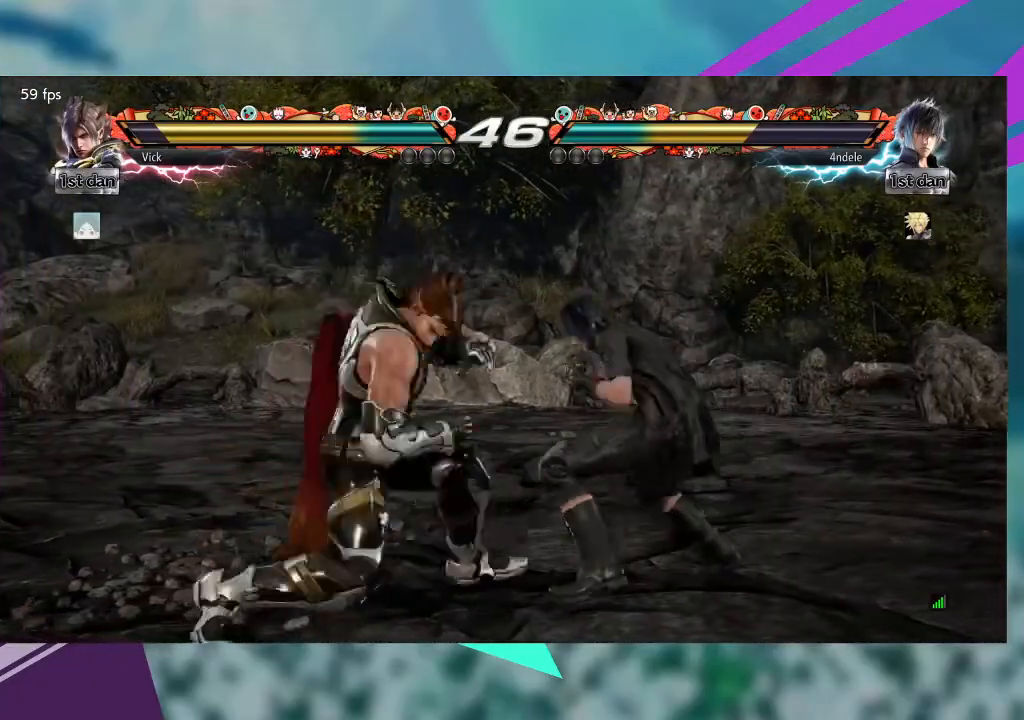
{"dt_ms": 500, "buttons": [], "left_stick": "down-right", "events": [[100, "TRIANGLE", "up"], [167, "left_stick", "center"], [267, "left_stick", "down-right"], [300, "TRIANGLE", "down"], [433, "TRIANGLE", "up"]]}
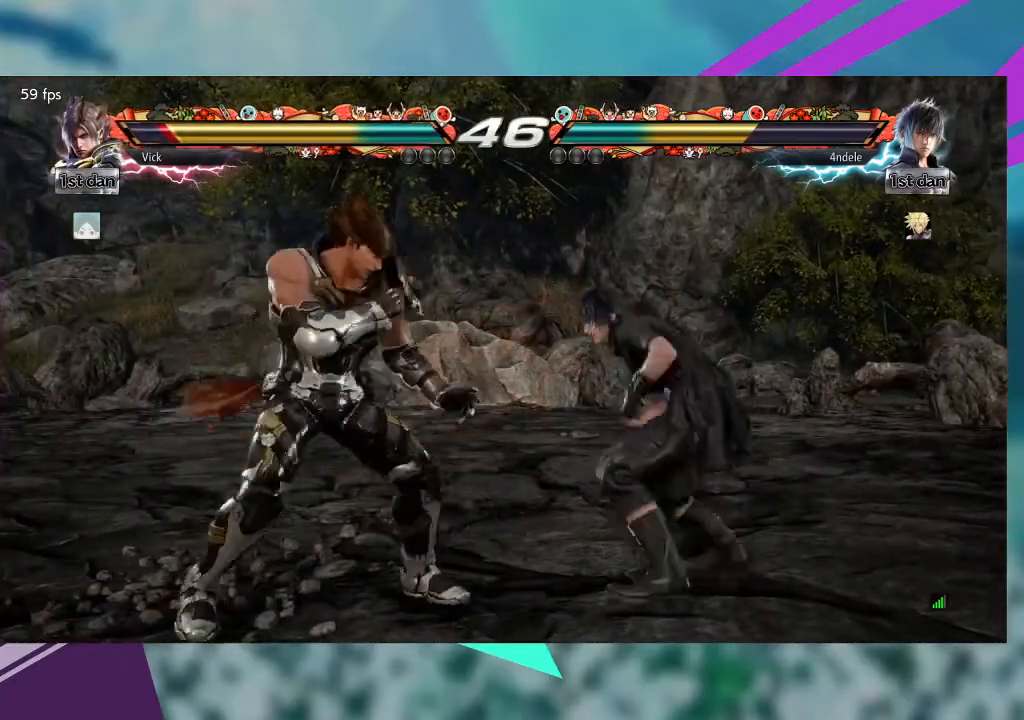
{"dt_ms": 500, "buttons": [], "left_stick": "center", "events": [[33, "TRIANGLE", "down"], [133, "TRIANGLE", "up"], [200, "TRIANGLE", "down"], [333, "TRIANGLE", "up"], [433, "left_stick", "center"]]}
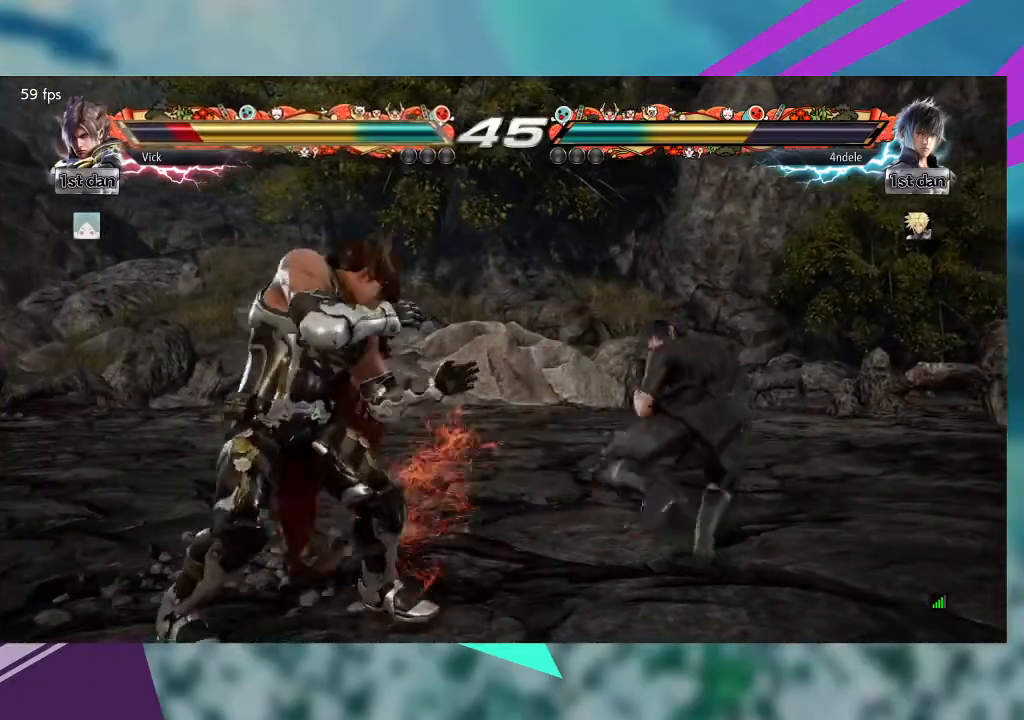
{"dt_ms": 500, "buttons": ["R1"], "left_stick": "left", "events": [[67, "left_stick", "left"], [500, "R1", "down"]]}
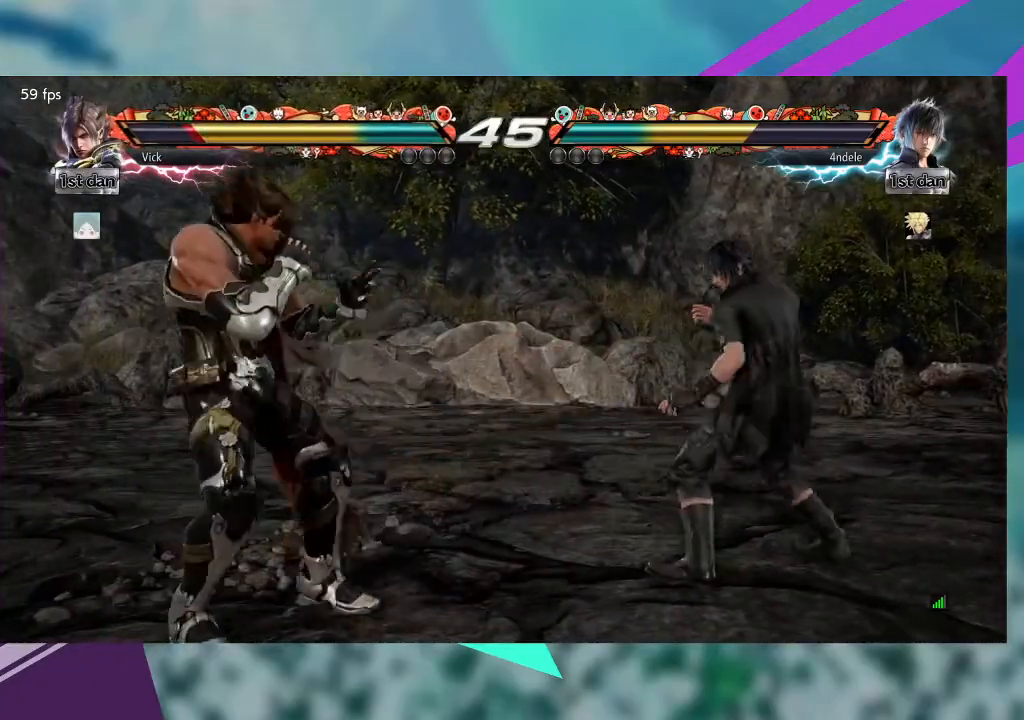
{"dt_ms": 500, "buttons": [], "left_stick": "left", "events": [[67, "left_stick", "center"], [167, "R1", "up"], [367, "left_stick", "left"]]}
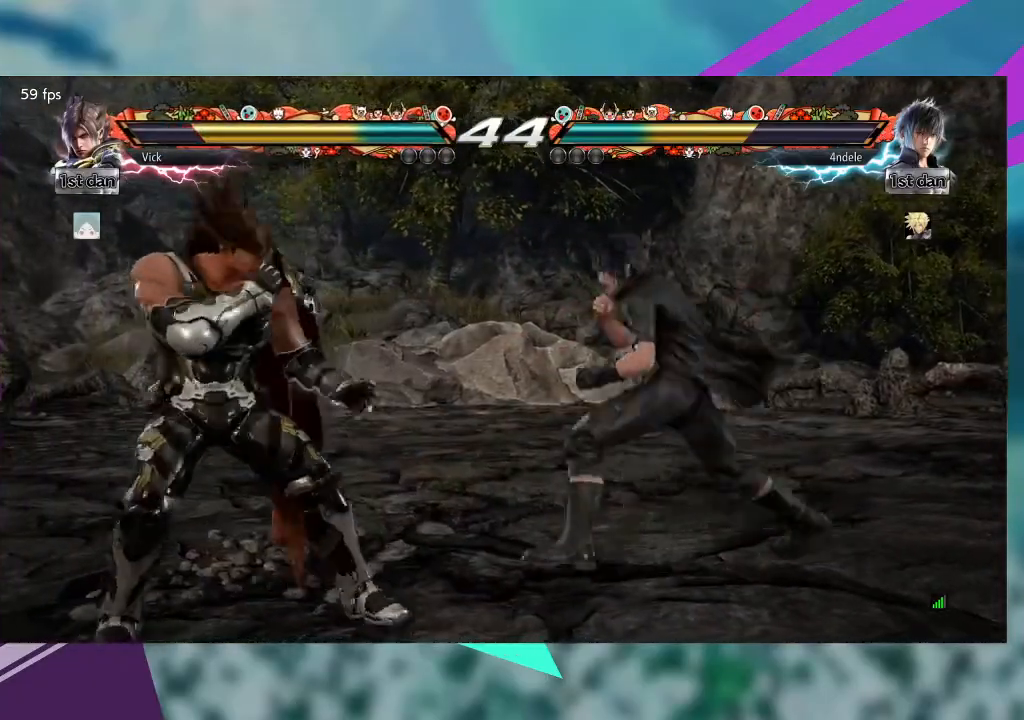
{"dt_ms": 1000, "buttons": [], "left_stick": "left"}
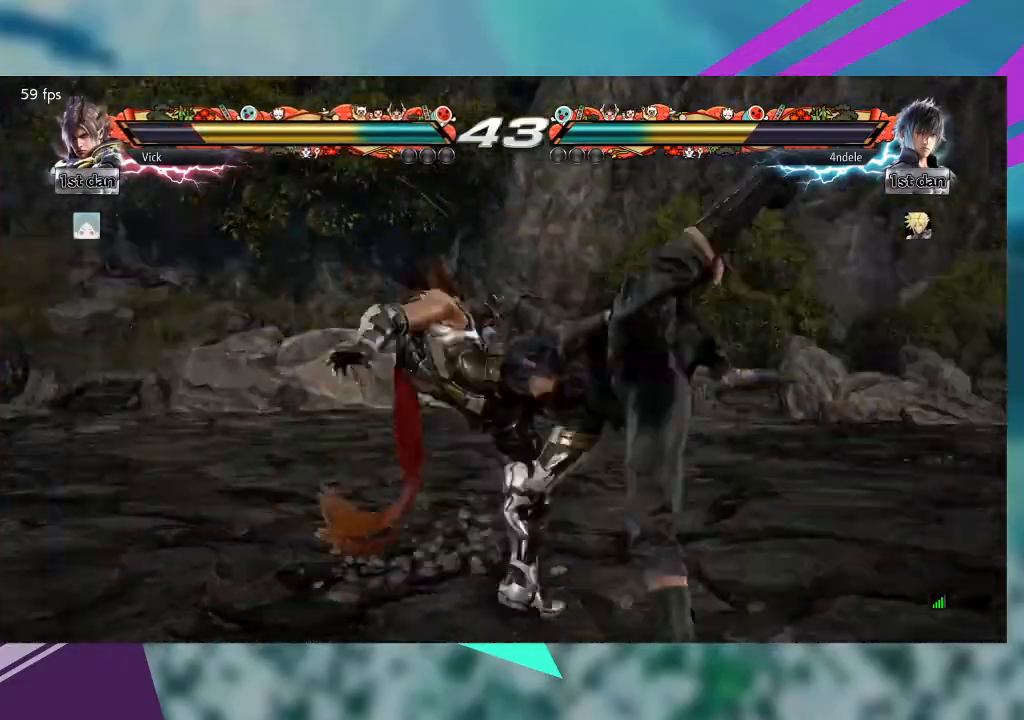
{"dt_ms": 500, "buttons": [], "left_stick": "center", "events": [[200, "CIRCLE", "down"], [333, "CIRCLE", "up"], [433, "left_stick", "center"]]}
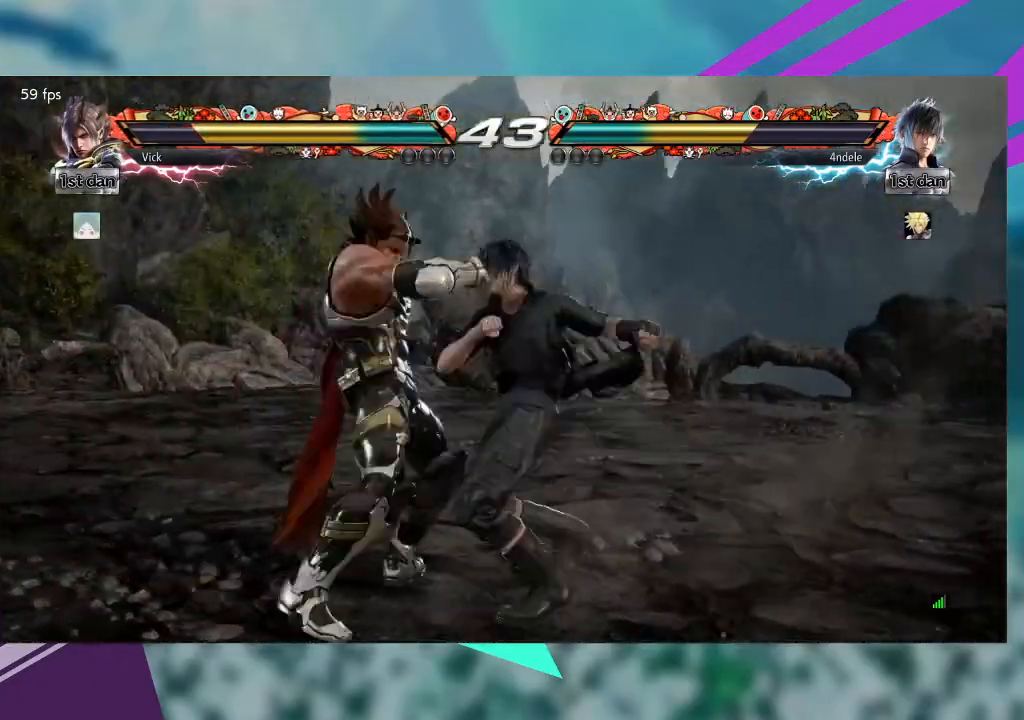
{"dt_ms": 500, "buttons": [], "left_stick": "left", "events": [[133, "left_stick", "down-left"], [233, "left_stick", "left"]]}
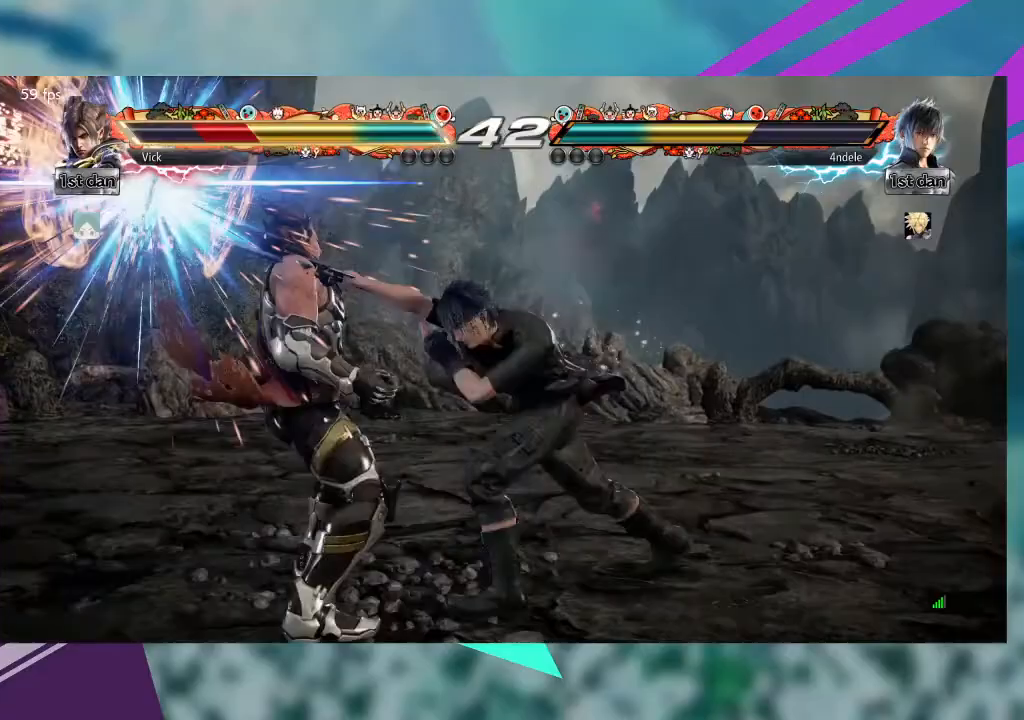
{"dt_ms": 500, "buttons": [], "left_stick": "left", "events": []}
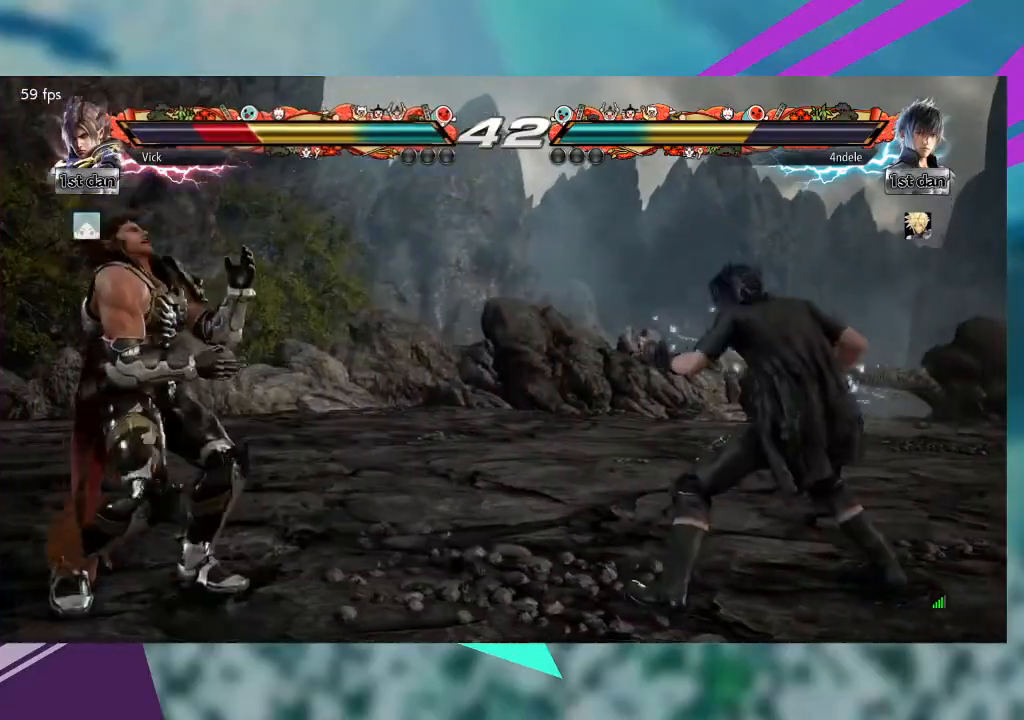
{"dt_ms": 500, "buttons": [], "left_stick": "left", "events": []}
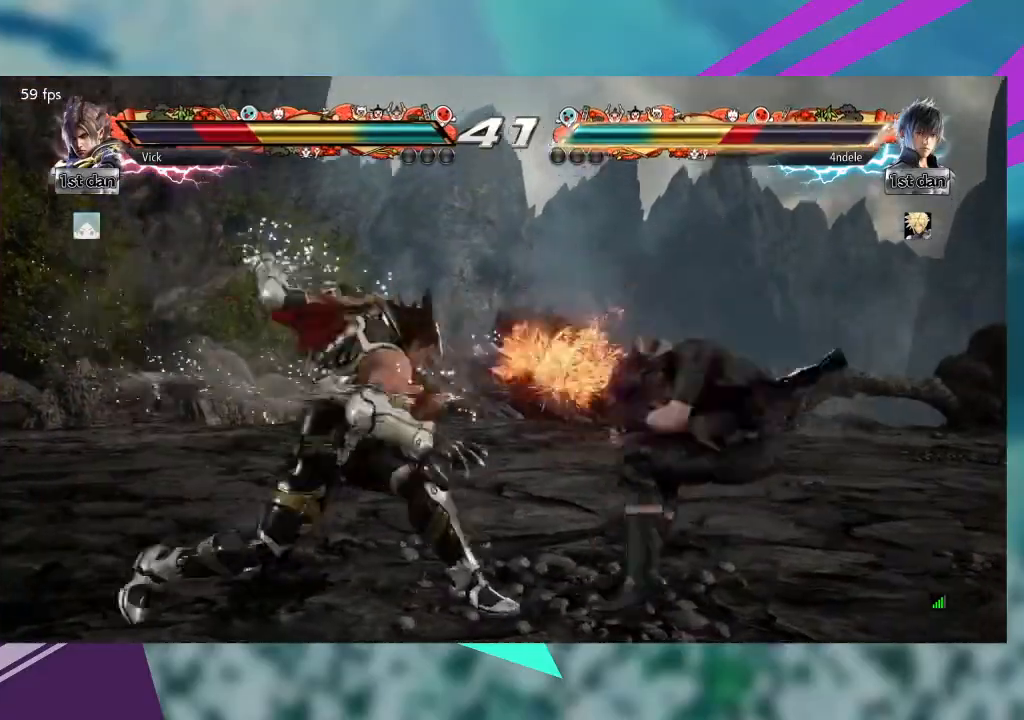
{"dt_ms": 500, "buttons": [], "left_stick": "center", "events": [[300, "left_stick", "center"], [367, "left_stick", "right"], [467, "left_stick", "center"]]}
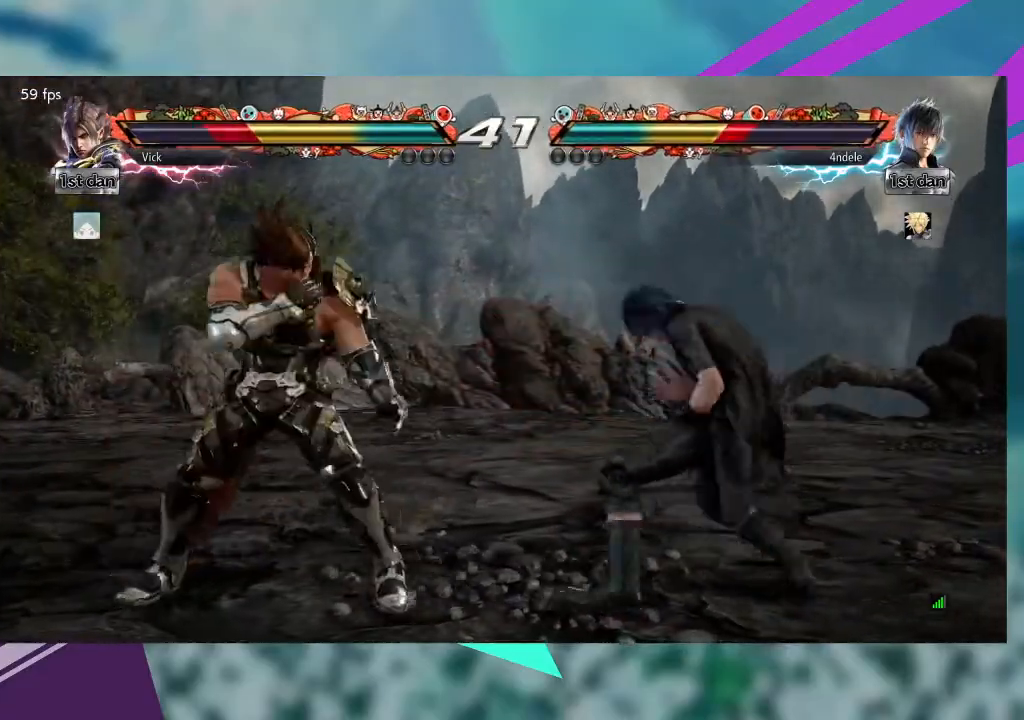
{"dt_ms": 500, "buttons": [], "left_stick": "down", "events": [[33, "left_stick", "right"], [133, "left_stick", "center"], [200, "left_stick", "right"], [433, "left_stick", "down"]]}
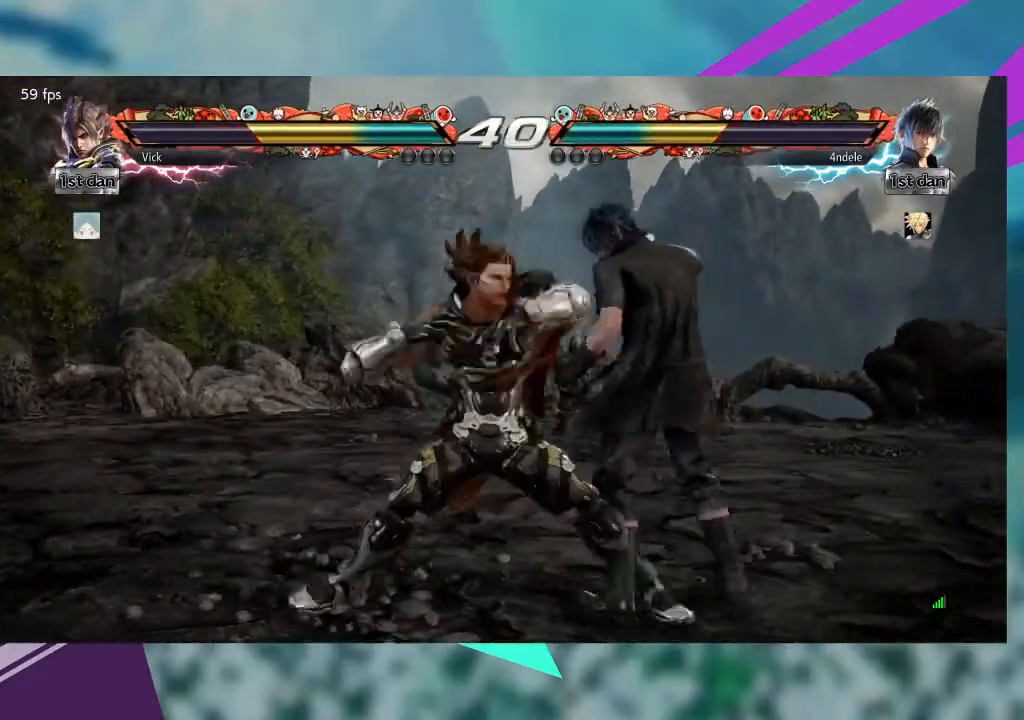
{"dt_ms": 500, "buttons": ["TRIANGLE"], "left_stick": "center", "events": [[33, "left_stick", "down-left"], [167, "CROSS", "down"], [233, "CROSS", "up"], [233, "left_stick", "center"], [300, "TRIANGLE", "down"], [400, "TRIANGLE", "up"], [500, "TRIANGLE", "down"]]}
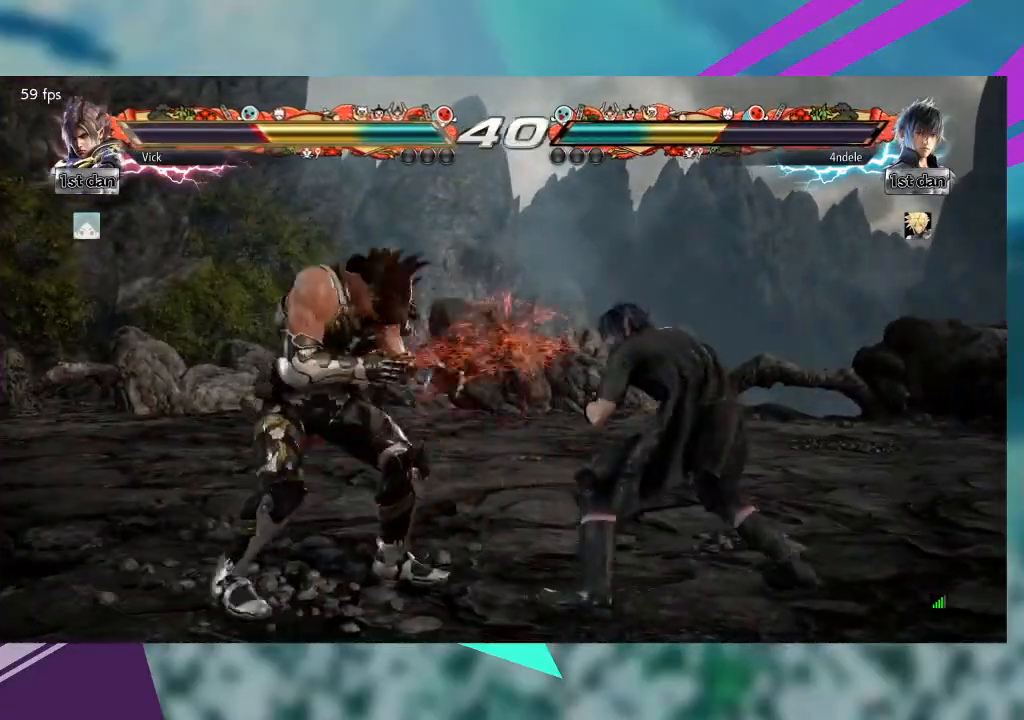
{"dt_ms": 500, "buttons": [], "left_stick": "left", "events": [[100, "TRIANGLE", "up"], [133, "left_stick", "left"]]}
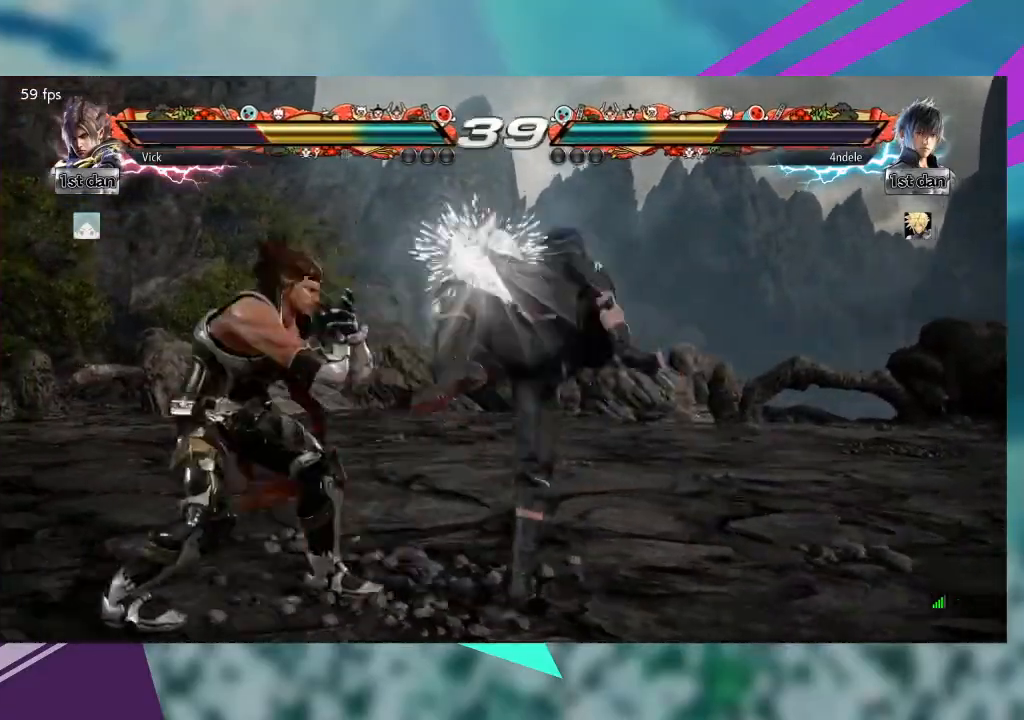
{"dt_ms": 500, "buttons": [], "left_stick": "down-right", "events": [[267, "left_stick", "right"], [500, "left_stick", "down-right"]]}
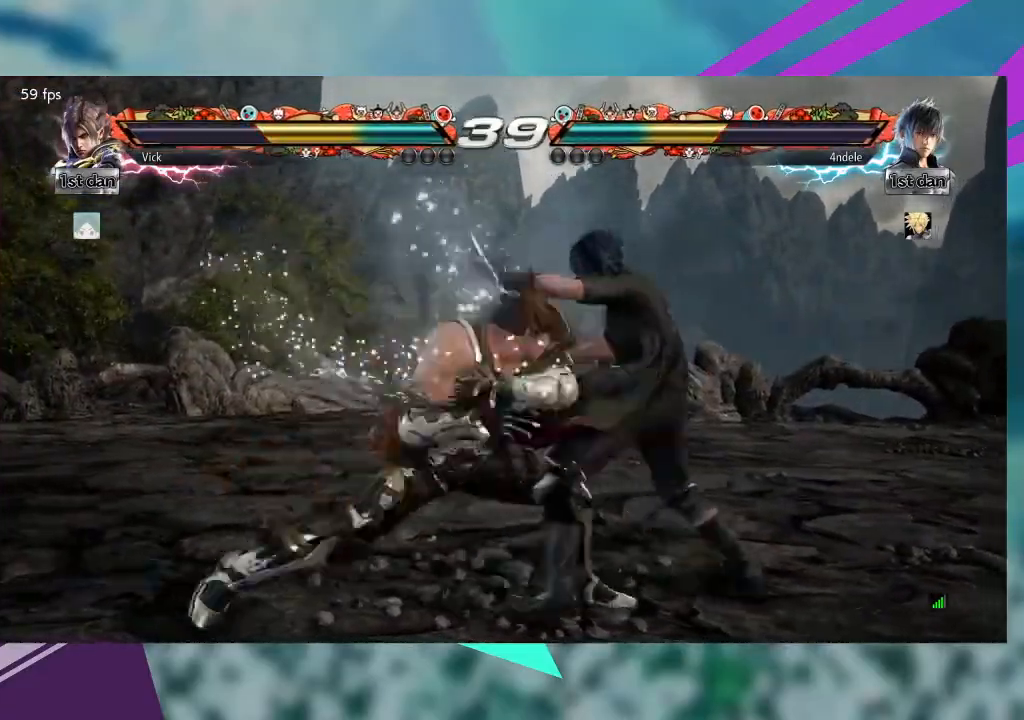
{"dt_ms": 500, "buttons": [], "left_stick": "center", "events": [[33, "left_stick", "down"], [167, "TRIANGLE", "down"], [267, "left_stick", "down-left"], [300, "TRIANGLE", "up"], [500, "left_stick", "center"]]}